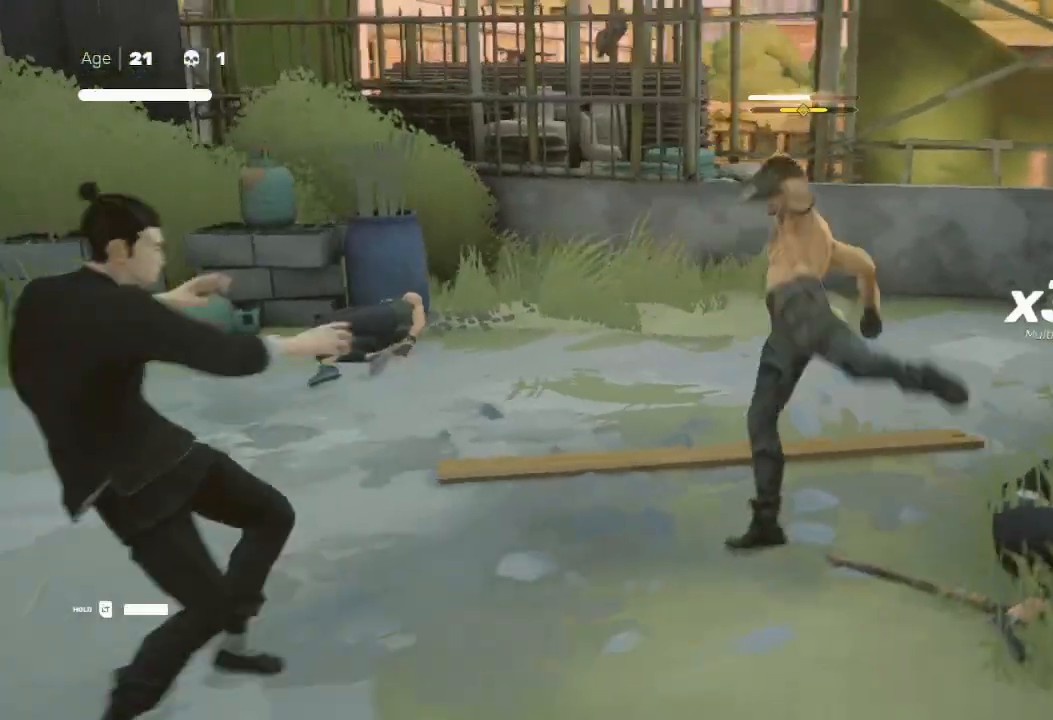
Gameplay with a controller (Xbox layout); each line is a JSON object with the inputs held at the frame after it. "events" lists button and stick changes between this image and that frame as [ms after this image, input, new state], when the widget could be followed in between.
{"buttons": ["Y"], "left_stick": "center", "right_stick": "center", "events": [[67, "left_stick", "down-left"], [233, "X", "down"], [333, "Y", "down"], [367, "X", "up"], [367, "left_stick", "center"]]}
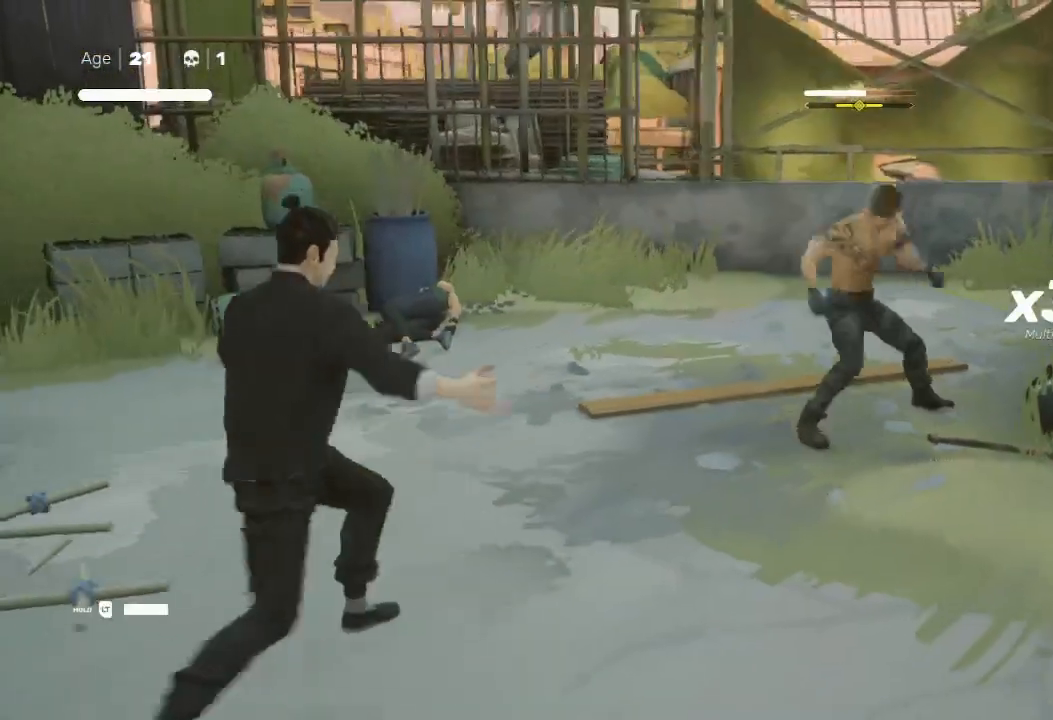
{"buttons": ["Y"], "left_stick": "center", "right_stick": "center", "events": [[33, "Y", "up"], [300, "Y", "down"]]}
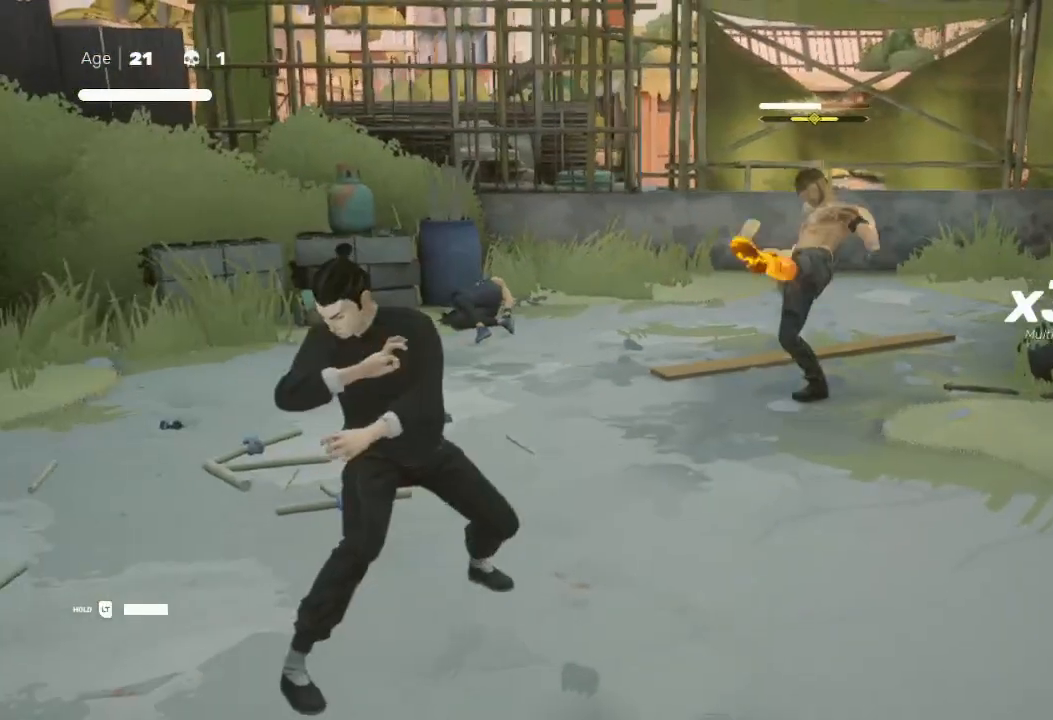
{"buttons": ["Y"], "left_stick": "center", "right_stick": "center", "events": []}
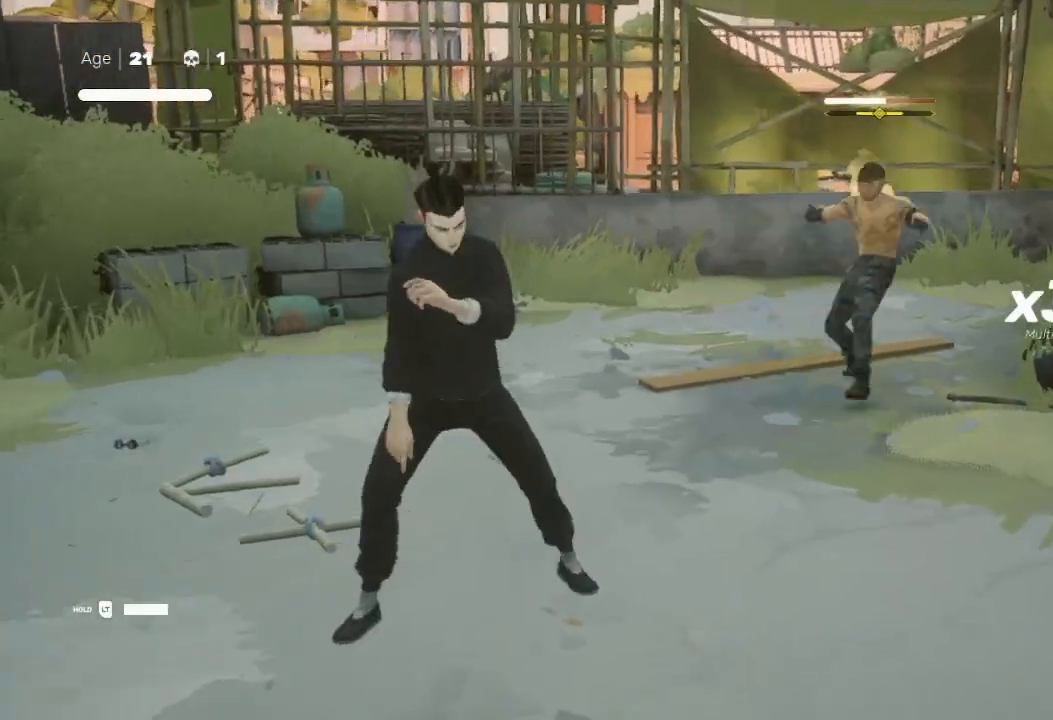
{"buttons": ["Y"], "left_stick": "center", "right_stick": "center", "events": []}
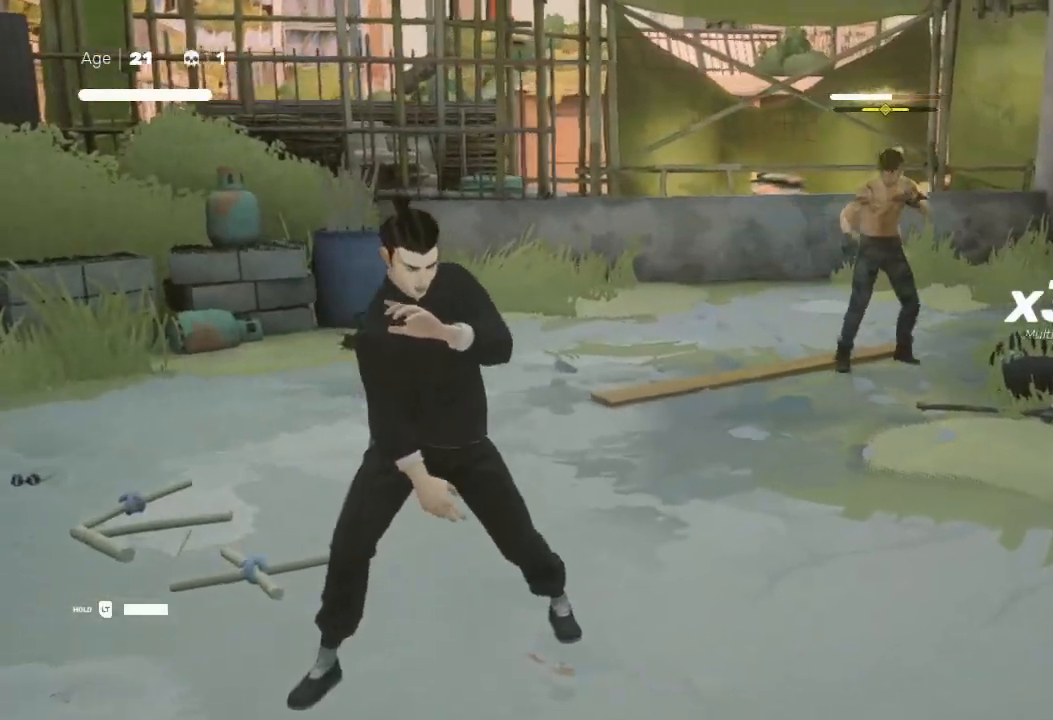
{"buttons": ["Y"], "left_stick": "up-right", "right_stick": "center", "events": [[267, "left_stick", "up-right"]]}
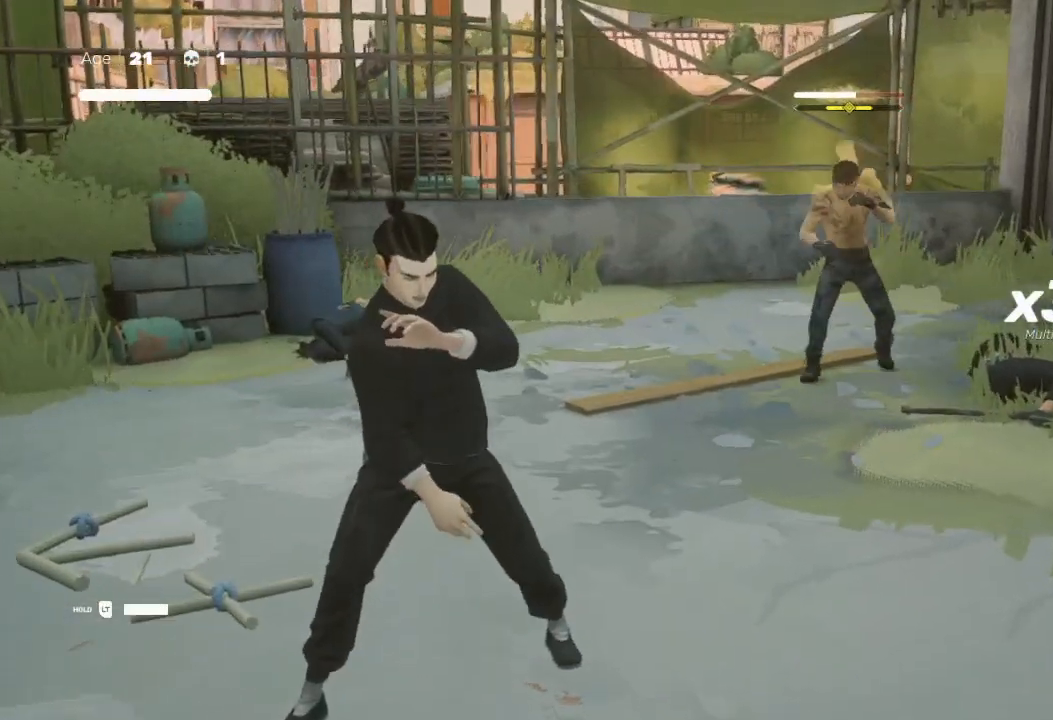
{"buttons": ["Y"], "left_stick": "up-right", "right_stick": "center", "events": []}
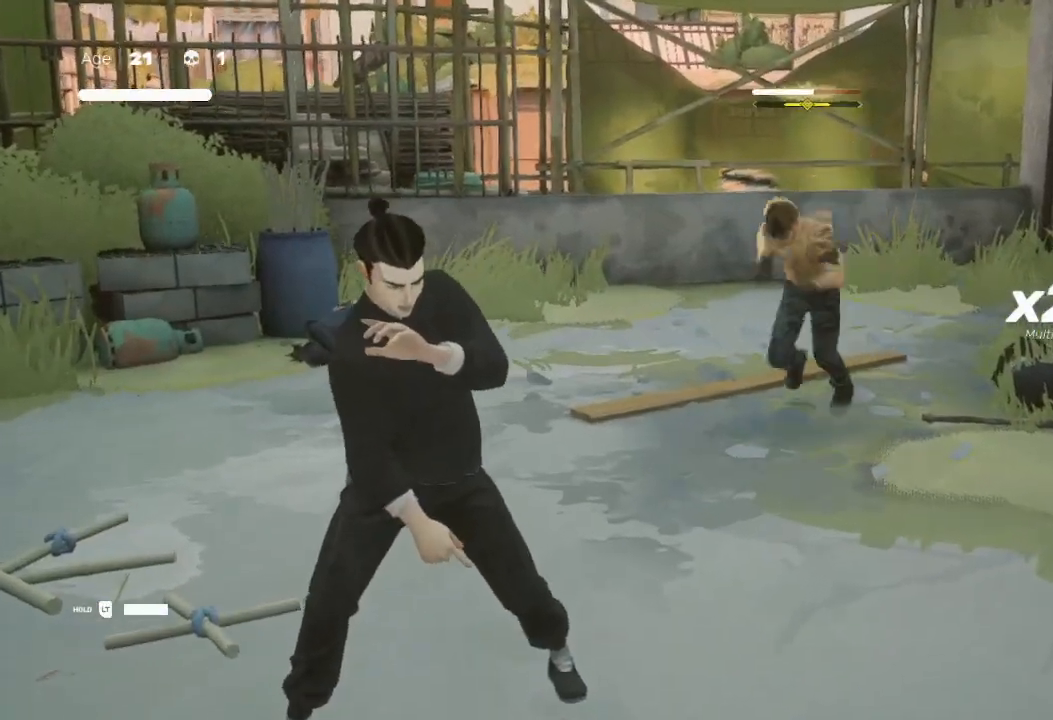
{"buttons": [], "left_stick": "center", "right_stick": "center", "events": [[300, "Y", "up"], [500, "left_stick", "center"]]}
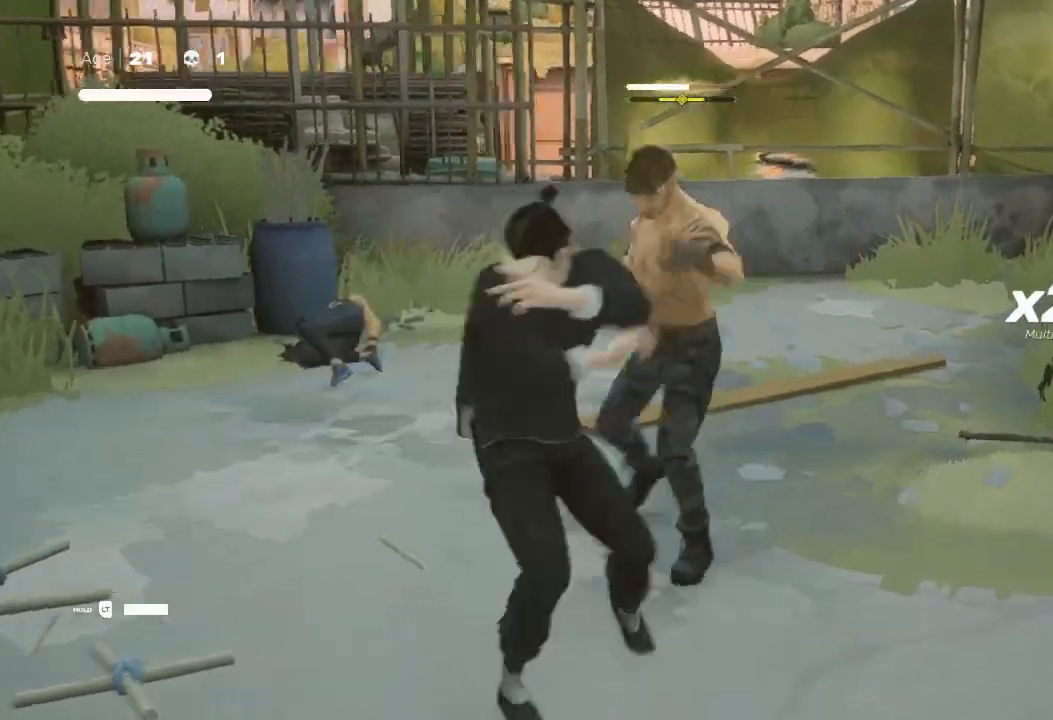
{"buttons": ["A", "X"], "left_stick": "up-right", "right_stick": "center", "events": [[200, "A", "down"], [200, "X", "down"], [267, "left_stick", "up-right"], [367, "X", "up"], [433, "X", "down"]]}
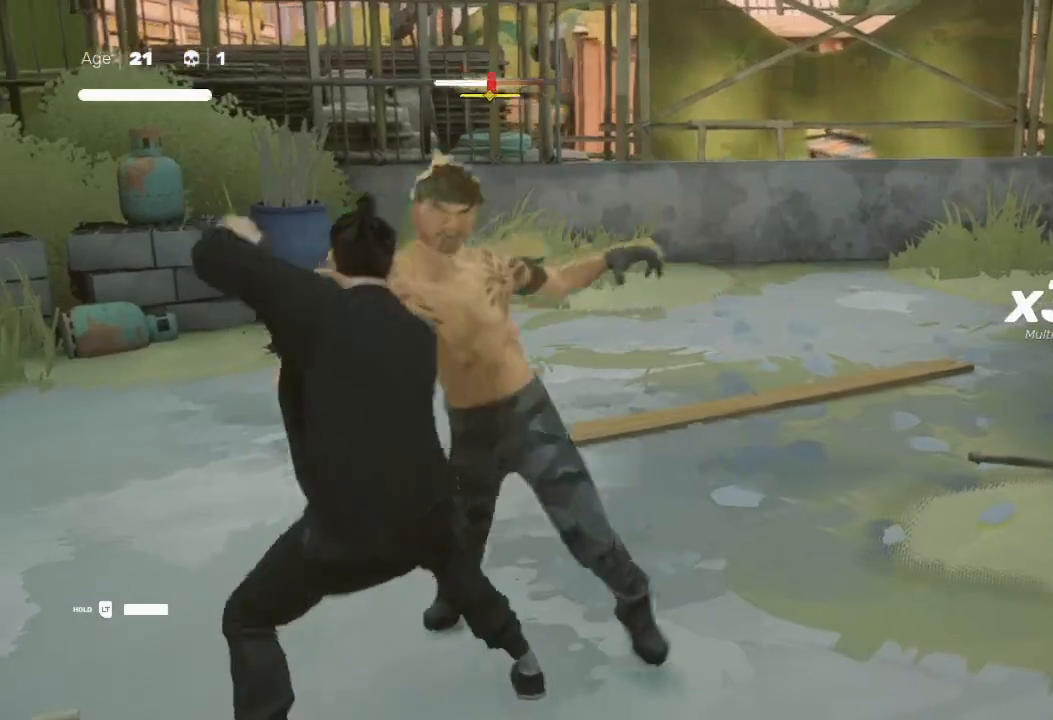
{"buttons": ["R2"], "left_stick": "up-right", "right_stick": "center", "events": [[33, "A", "up"], [33, "X", "up"], [67, "A", "down"], [67, "X", "down"], [133, "X", "up"], [167, "A", "up"], [433, "R2", "down"]]}
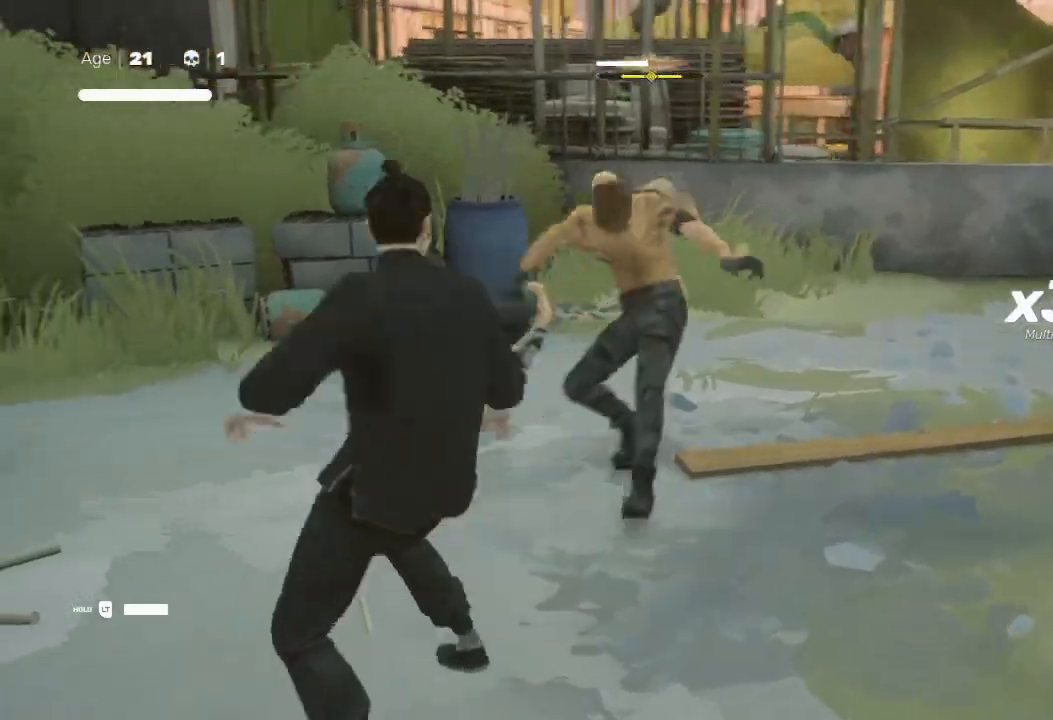
{"buttons": [], "left_stick": "up-right", "right_stick": "center", "events": [[133, "B", "down"], [167, "Y", "down"], [400, "B", "up"], [400, "R2", "up"], [400, "Y", "up"]]}
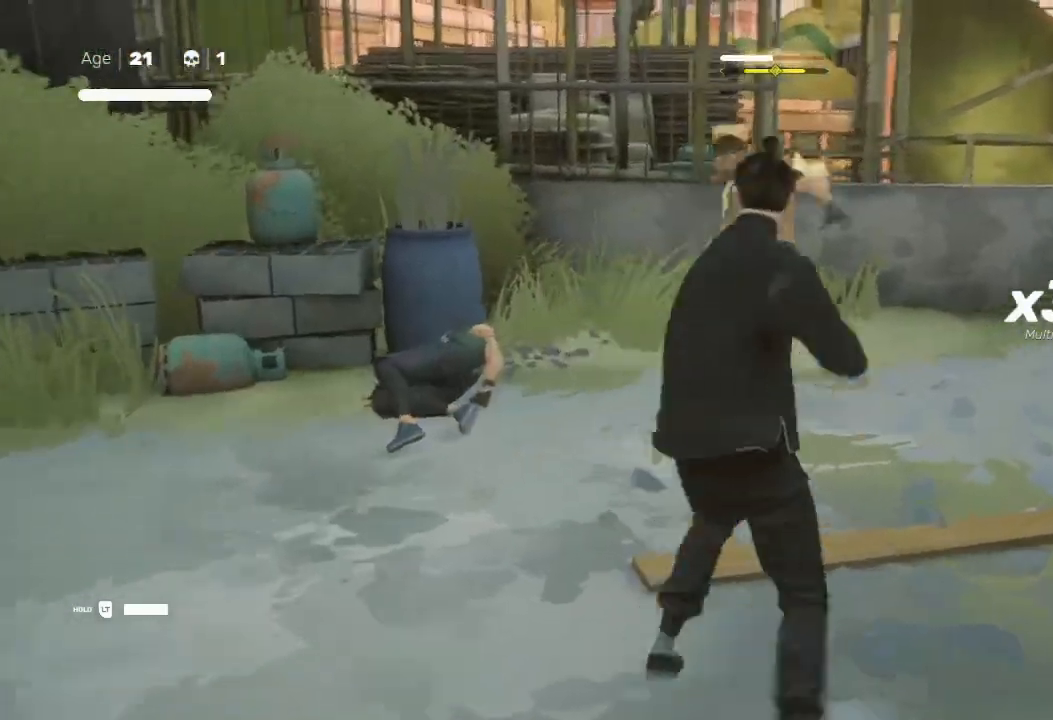
{"buttons": [], "left_stick": "up", "right_stick": "center", "events": [[33, "R2", "down"], [200, "left_stick", "up"], [267, "B", "down"], [300, "R2", "up"], [300, "Y", "down"], [433, "Y", "up"], [467, "B", "up"]]}
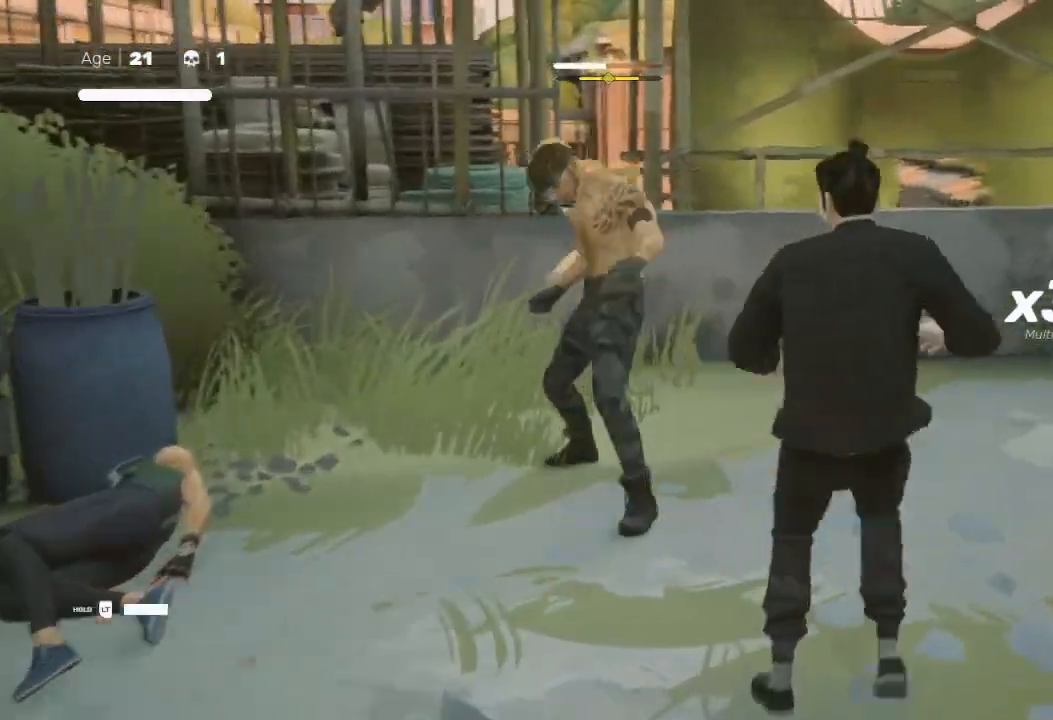
{"buttons": ["X"], "left_stick": "center", "right_stick": "center", "events": [[33, "B", "down"], [33, "Y", "down"], [167, "B", "up"], [167, "Y", "up"], [267, "B", "down"], [267, "Y", "down"], [300, "B", "up"], [300, "Y", "up"], [400, "left_stick", "center"], [500, "X", "down"]]}
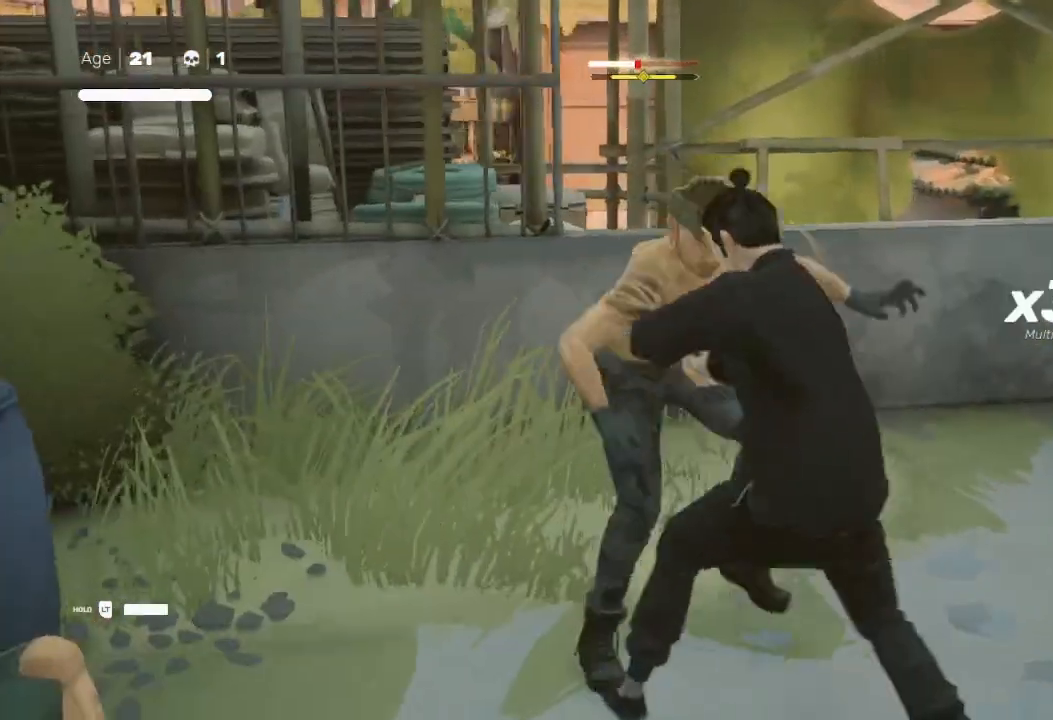
{"buttons": [], "left_stick": "down", "right_stick": "center", "events": [[133, "X", "up"], [167, "X", "down"], [167, "left_stick", "up"], [267, "X", "up"], [400, "left_stick", "down"]]}
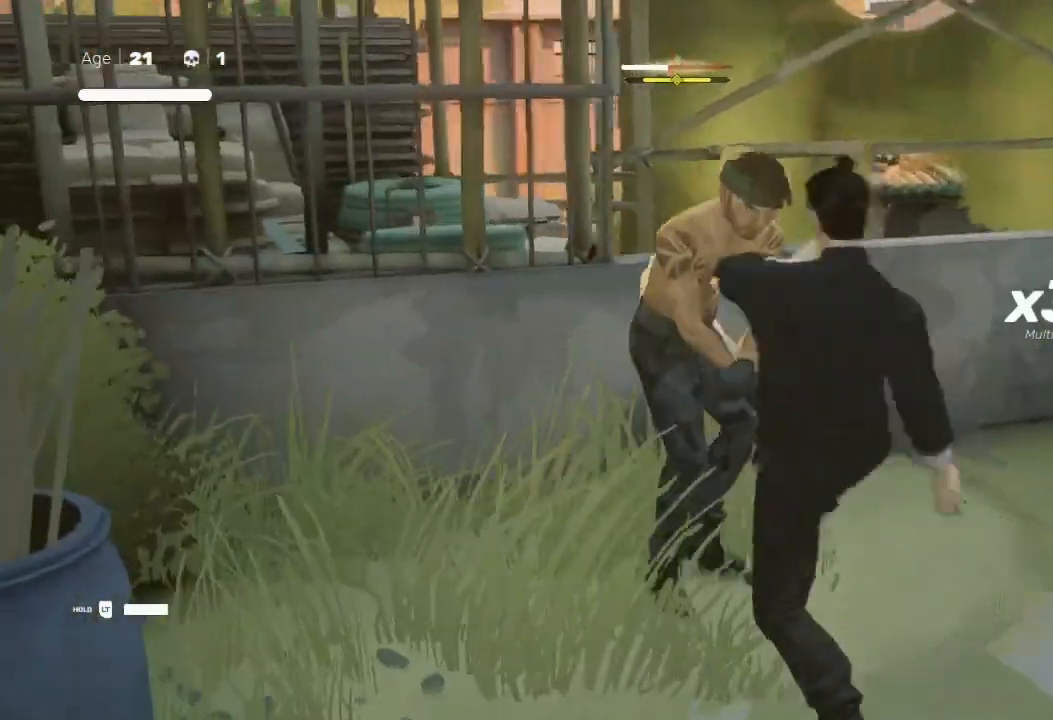
{"buttons": ["X"], "left_stick": "up", "right_stick": "center", "events": [[33, "Y", "down"], [133, "left_stick", "up-right"], [200, "left_stick", "down-right"], [267, "Y", "up"], [267, "left_stick", "down-left"], [300, "Y", "down"], [367, "left_stick", "up"], [400, "Y", "up"], [433, "X", "down"]]}
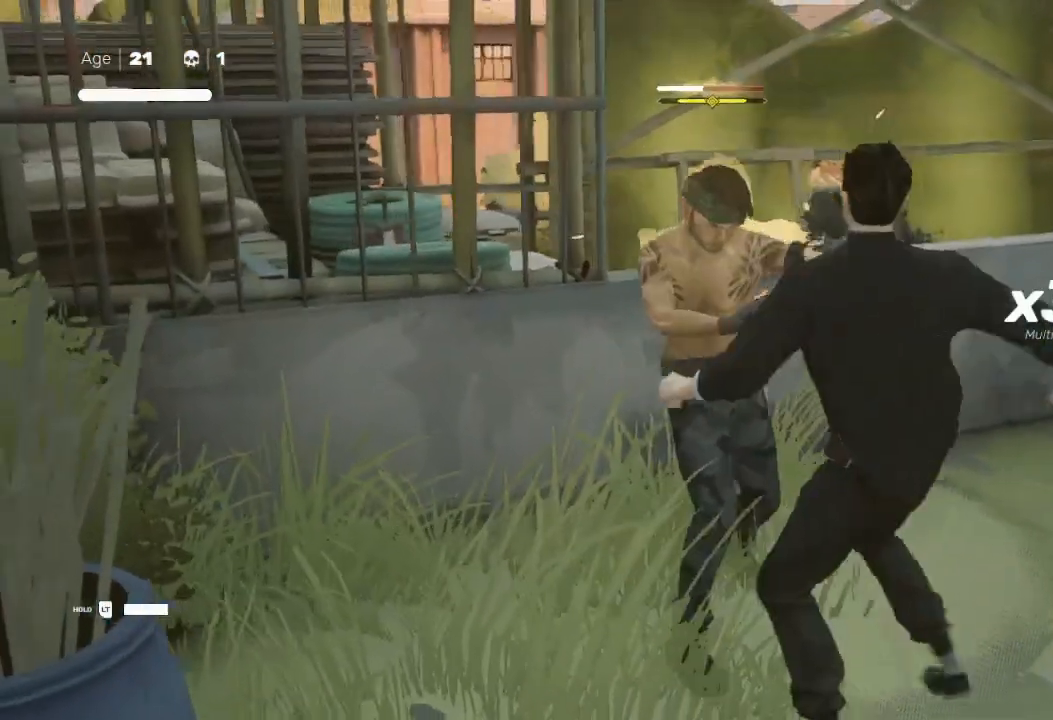
{"buttons": ["R2", "L3"], "left_stick": "down-right", "right_stick": "center", "events": [[33, "A", "down"], [33, "L1", "down"], [33, "X", "up"], [33, "left_stick", "right"], [100, "A", "up"], [100, "L3", "down"], [100, "R2", "down"], [100, "left_stick", "down-right"], [133, "L1", "up"], [233, "L1", "down"], [233, "R2", "up"], [300, "R2", "down"], [367, "L1", "up"], [400, "L1", "down"], [500, "L1", "up"]]}
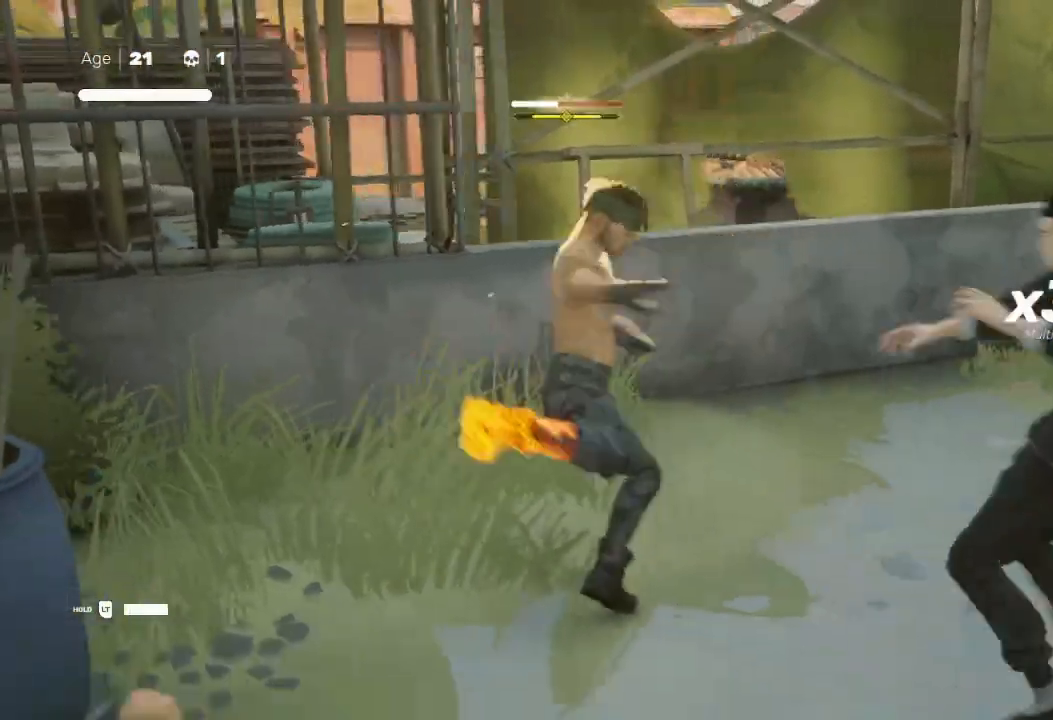
{"buttons": [], "left_stick": "down", "right_stick": "center", "events": [[133, "L1", "down"], [133, "left_stick", "down"], [200, "R2", "up"], [267, "L1", "up"], [267, "L3", "up"], [300, "R2", "down"], [400, "R2", "up"]]}
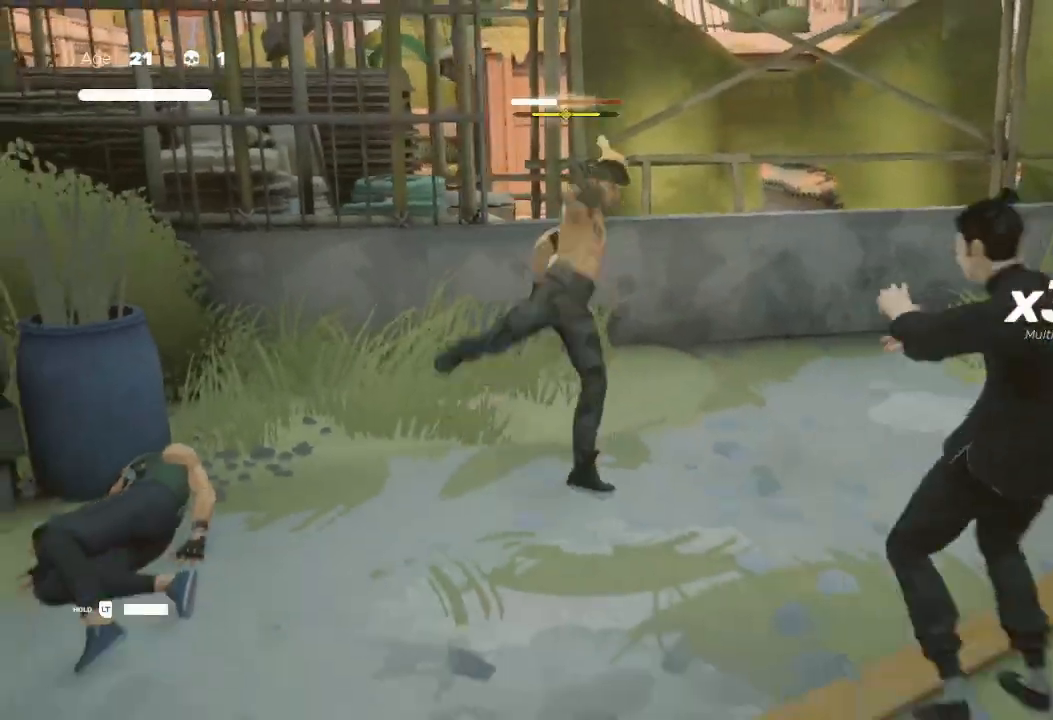
{"buttons": ["Y"], "left_stick": "center", "right_stick": "center", "events": [[33, "X", "down"], [133, "X", "up"], [133, "Y", "down"], [267, "left_stick", "center"], [300, "Y", "up"], [433, "Y", "down"]]}
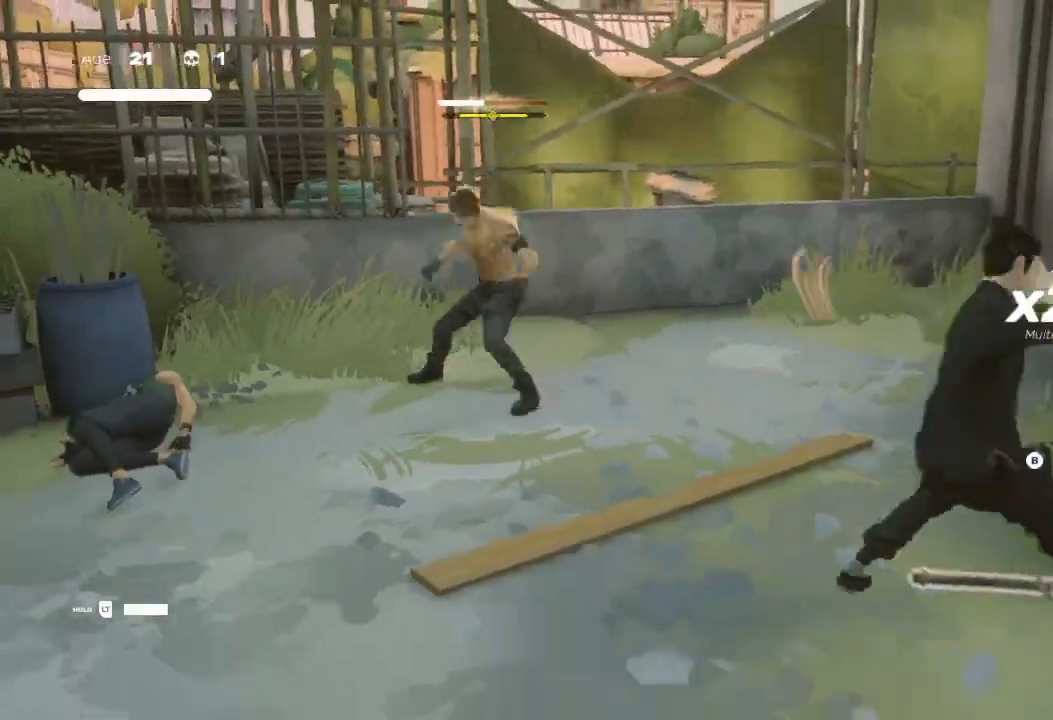
{"buttons": ["Y"], "left_stick": "center", "right_stick": "center", "events": []}
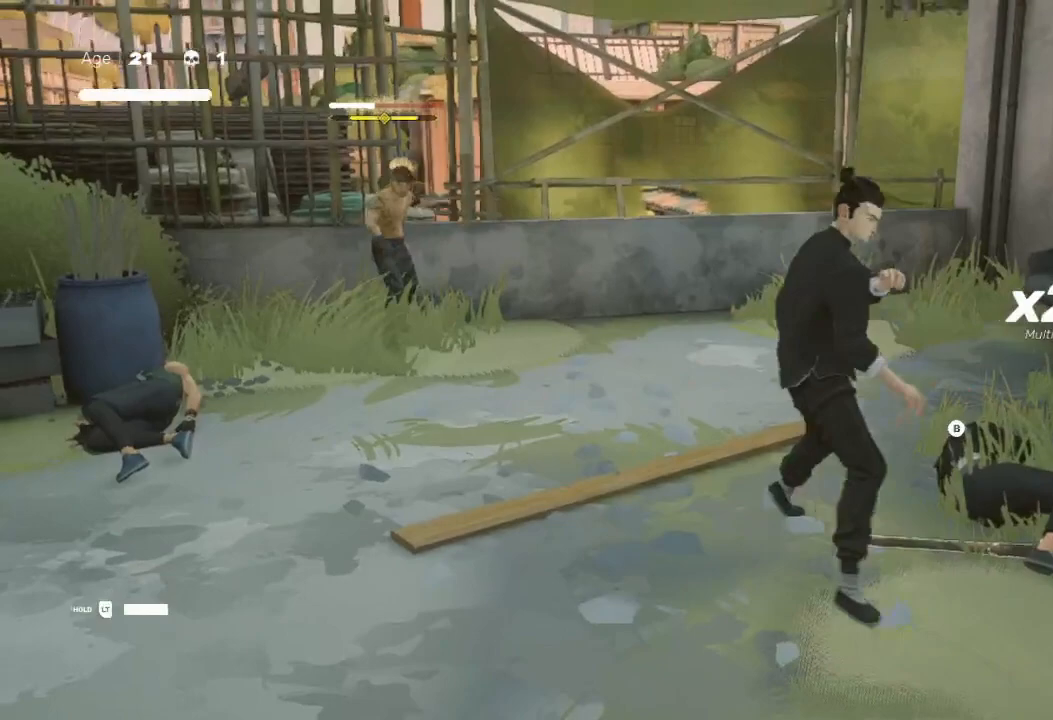
{"buttons": ["Y"], "left_stick": "center", "right_stick": "center", "events": []}
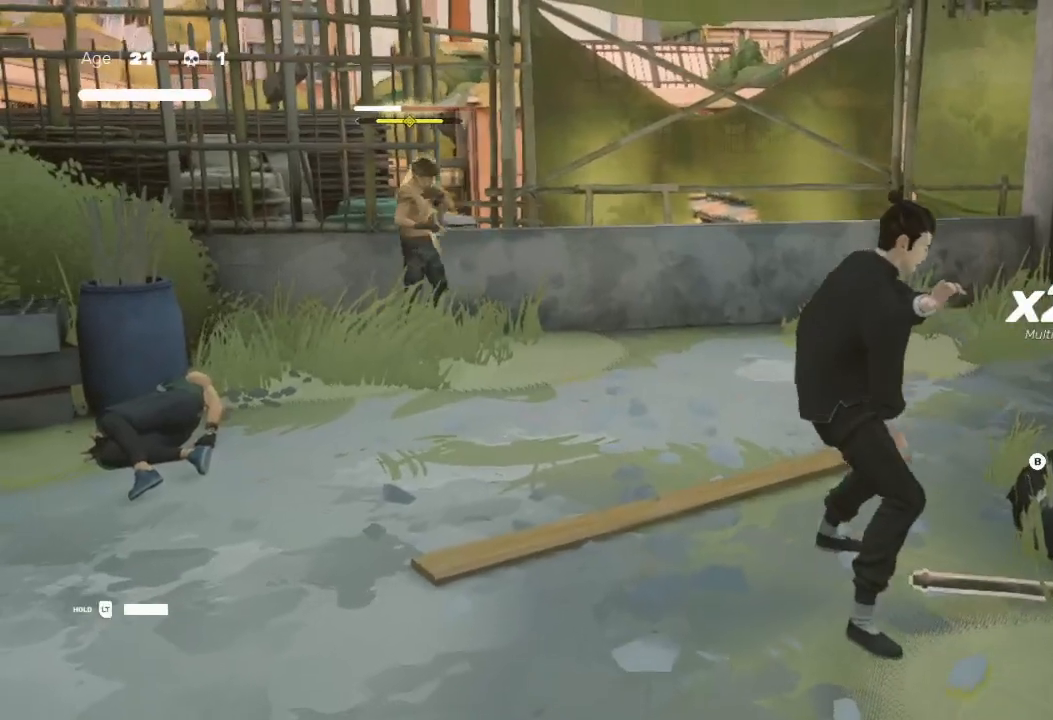
{"buttons": ["Y"], "left_stick": "center", "right_stick": "center", "events": []}
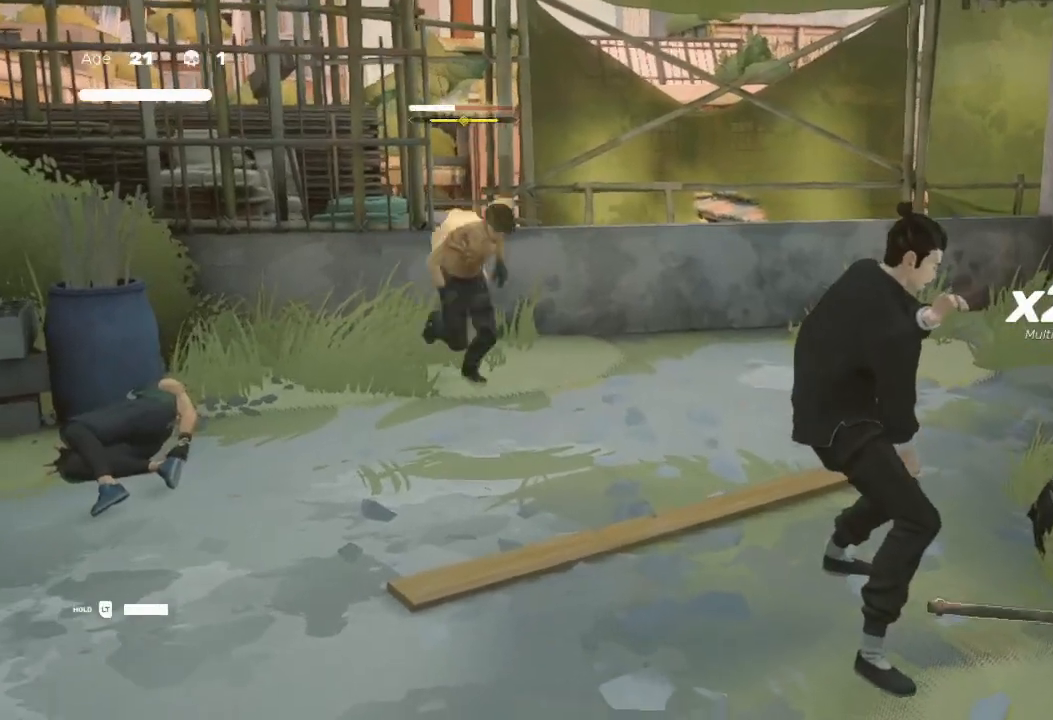
{"buttons": [], "left_stick": "center", "right_stick": "center", "events": [[300, "Y", "up"]]}
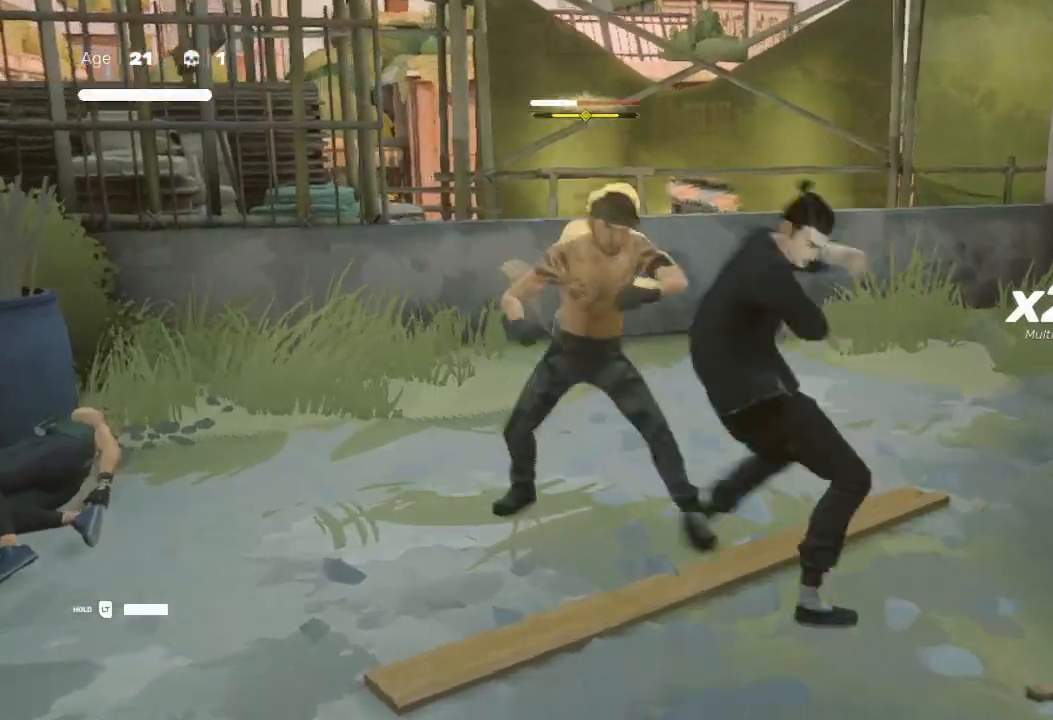
{"buttons": [], "left_stick": "up", "right_stick": "center", "events": [[133, "A", "down"], [167, "X", "down"], [200, "left_stick", "up"], [267, "A", "up"], [267, "X", "up"], [367, "A", "down"], [367, "X", "down"], [400, "A", "up"], [400, "X", "up"]]}
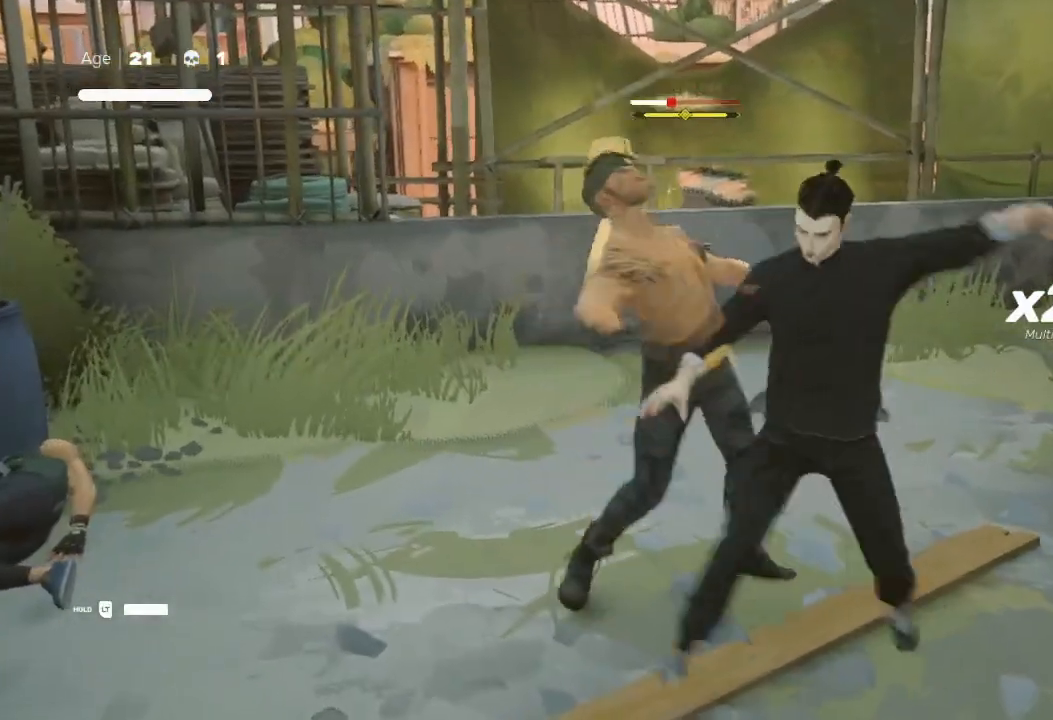
{"buttons": [], "left_stick": "up", "right_stick": "center", "events": [[33, "Y", "down"], [133, "Y", "up"], [133, "left_stick", "down"], [233, "Y", "down"], [233, "left_stick", "down-right"], [333, "Y", "up"], [367, "left_stick", "up"]]}
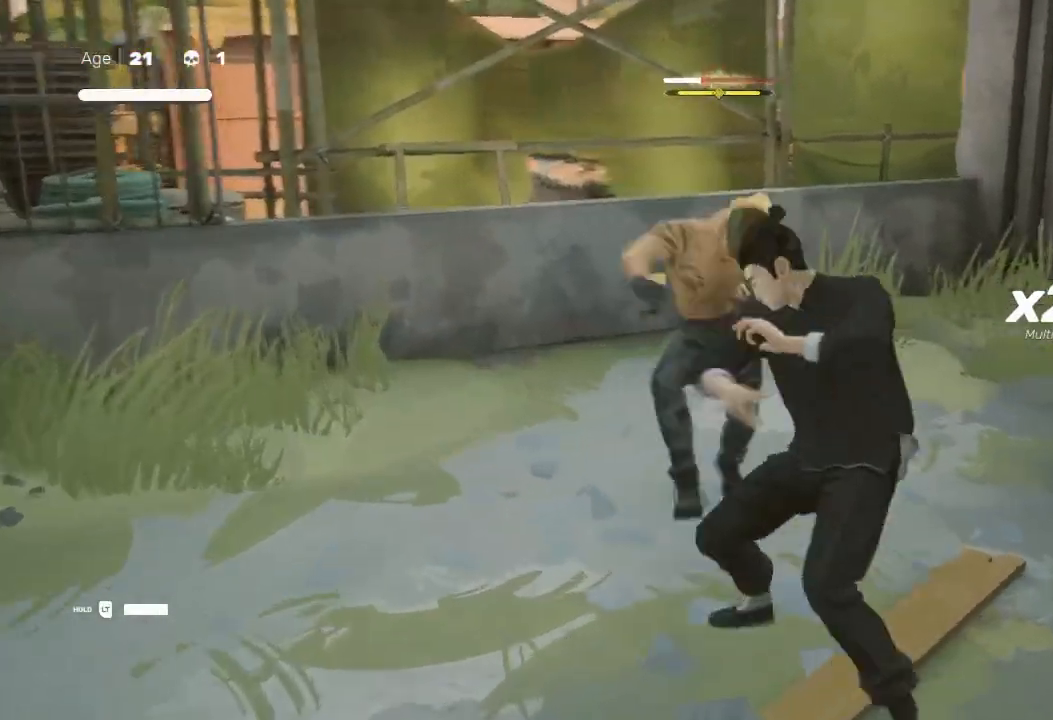
{"buttons": [], "left_stick": "down", "right_stick": "center", "events": [[67, "left_stick", "down-left"], [100, "Y", "down"], [233, "Y", "up"], [233, "left_stick", "up-left"], [300, "X", "down"], [333, "left_stick", "up"], [467, "X", "up"], [500, "left_stick", "down"]]}
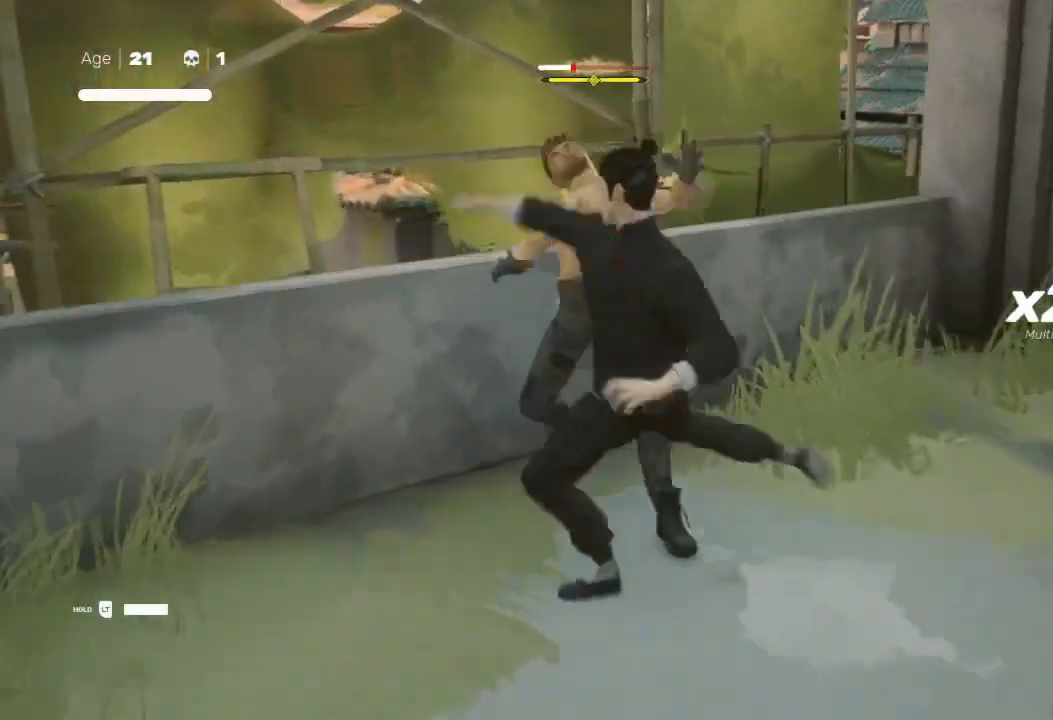
{"buttons": [], "left_stick": "up-right", "right_stick": "center", "events": [[167, "left_stick", "up"], [200, "X", "down"], [333, "X", "up"], [367, "left_stick", "left"], [467, "left_stick", "up-right"]]}
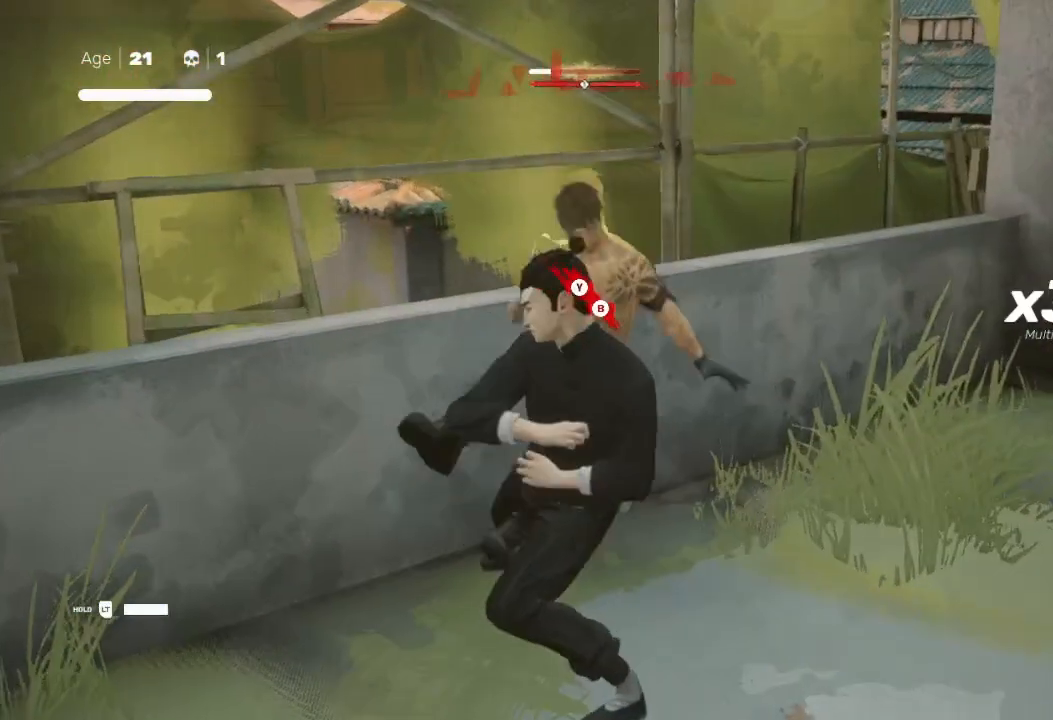
{"buttons": [], "left_stick": "up-right", "right_stick": "center", "events": [[67, "B", "down"], [100, "Y", "down"], [200, "B", "up"], [200, "Y", "up"], [267, "B", "down"], [267, "Y", "down"], [367, "B", "up"], [367, "Y", "up"]]}
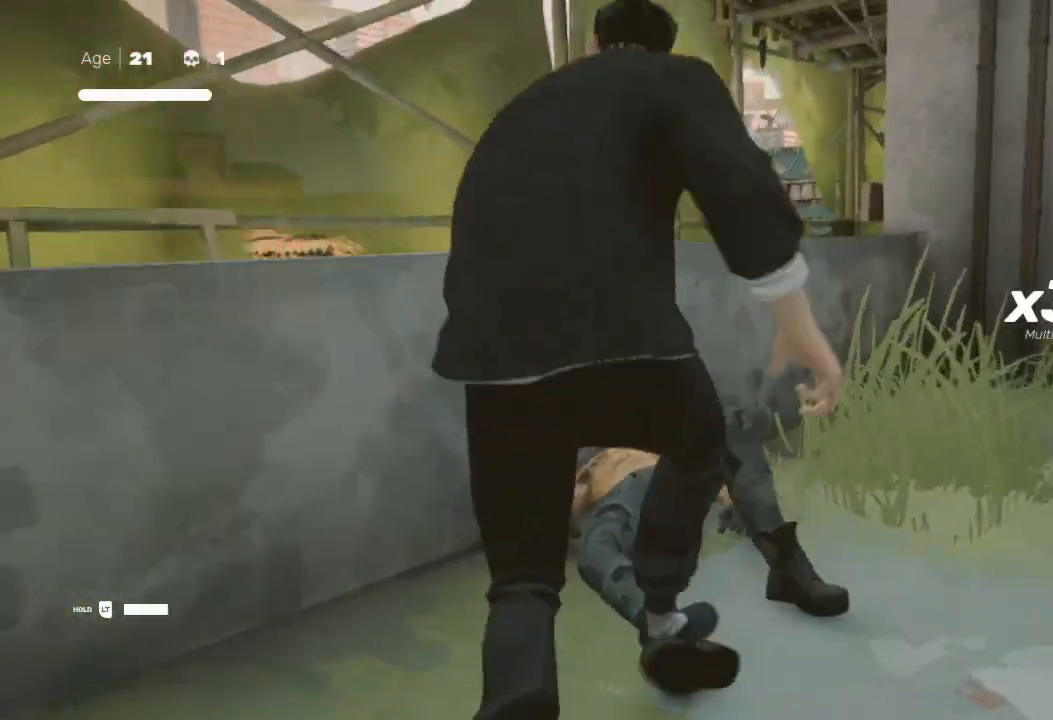
{"buttons": [], "left_stick": "center", "right_stick": "center", "events": [[100, "left_stick", "center"]]}
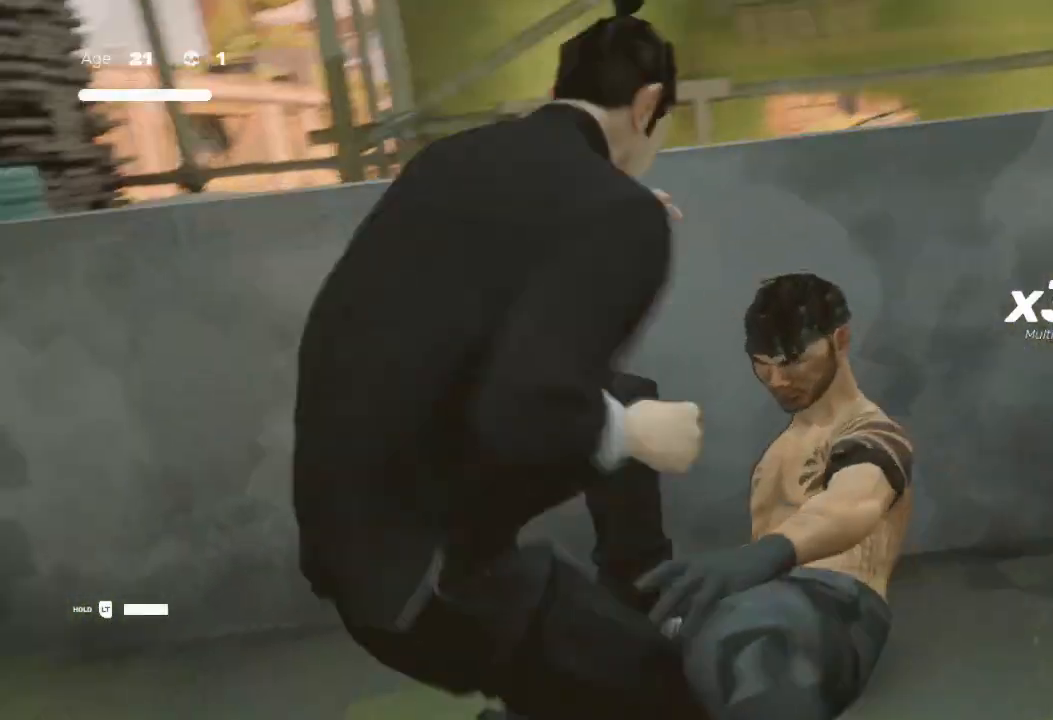
{"buttons": [], "left_stick": "center", "right_stick": "center", "events": []}
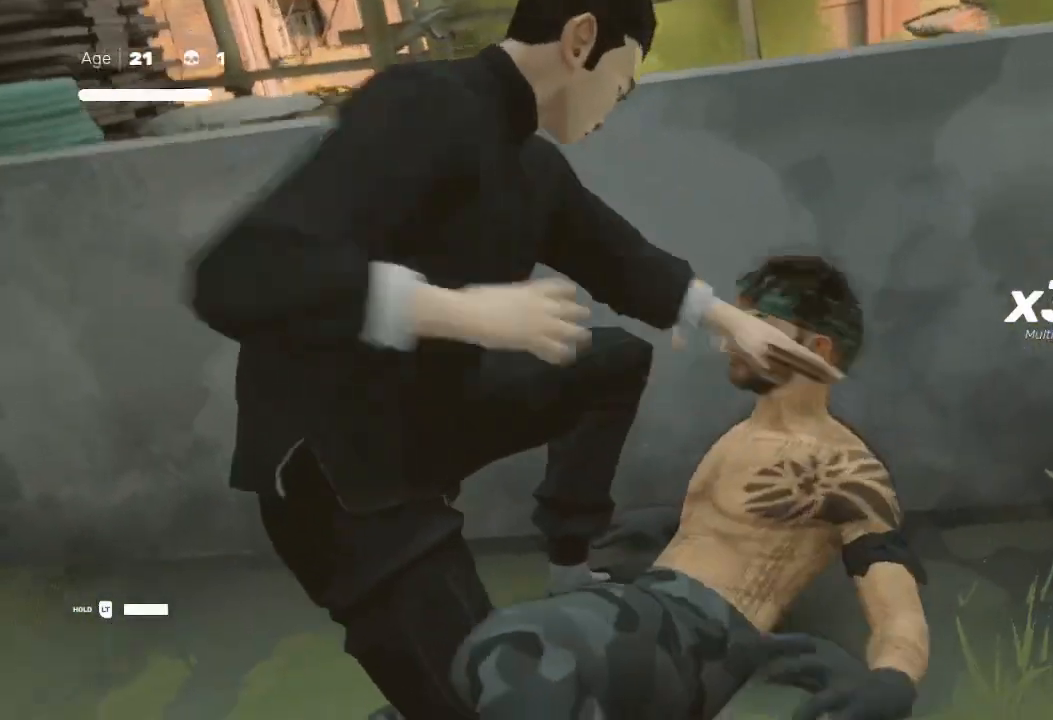
{"buttons": [], "left_stick": "center", "right_stick": "center", "events": [[333, "right_stick", "left"], [500, "right_stick", "center"]]}